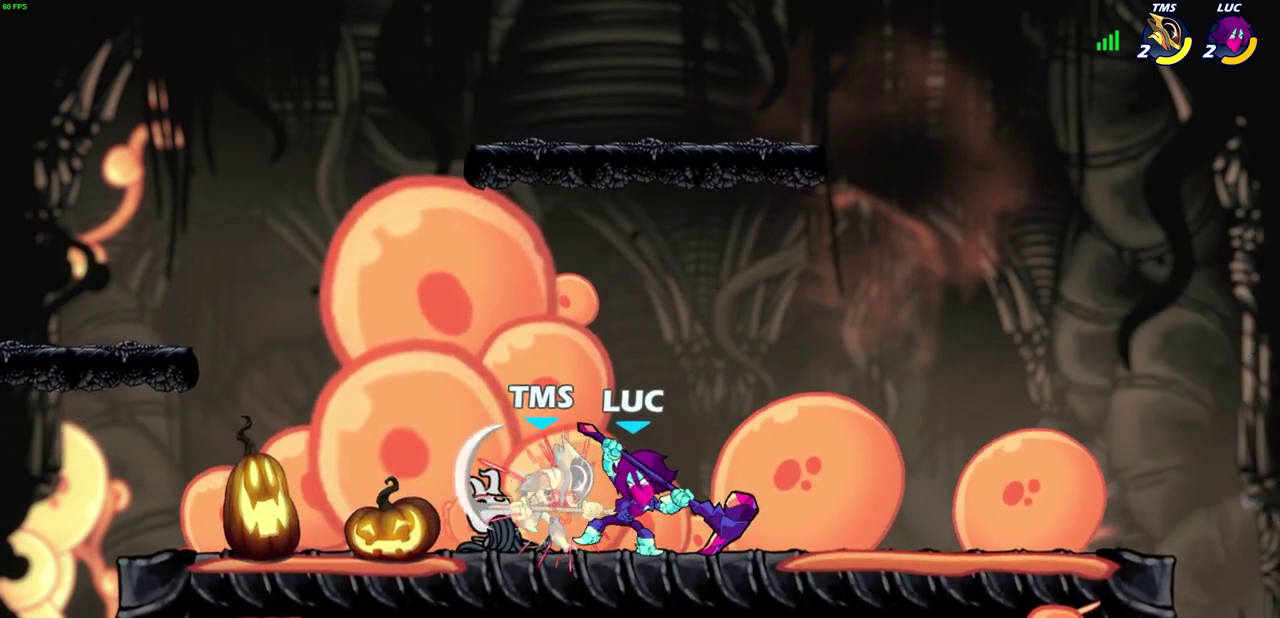
Gameplay with a controller (PlayStation layout); each line is a JSON object with the inputs held at the frame after it (dt_ms = milliseconds from this image to that frame). "events" lists button and stick changes between this image and that frame as [ms after this image, input, new state], when the widget could be followed in between.
{"dt_ms": 600, "buttons": ["SQUARE"], "left_stick": "center", "right_stick": "center", "events": [[83, "SQUARE", "down"], [167, "SQUARE", "up"], [250, "SQUARE", "down"], [333, "SQUARE", "up"], [400, "SQUARE", "down"], [467, "SQUARE", "up"], [567, "SQUARE", "down"]]}
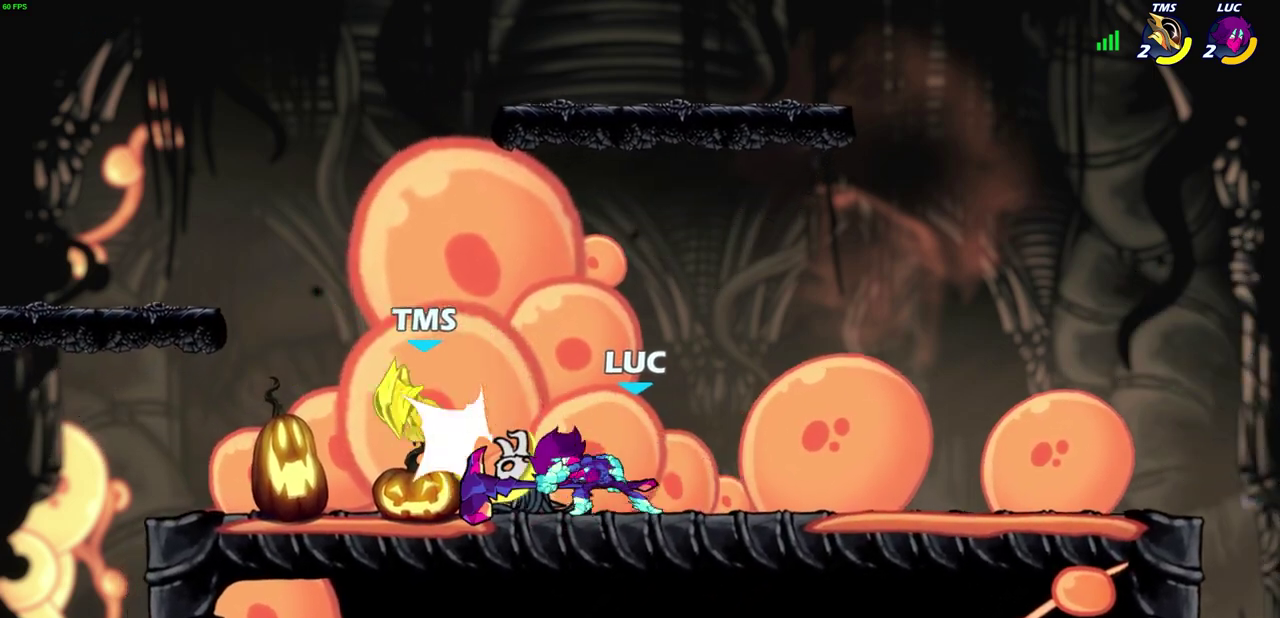
{"dt_ms": 400, "buttons": [], "left_stick": "center", "right_stick": "center", "events": [[33, "SQUARE", "up"]]}
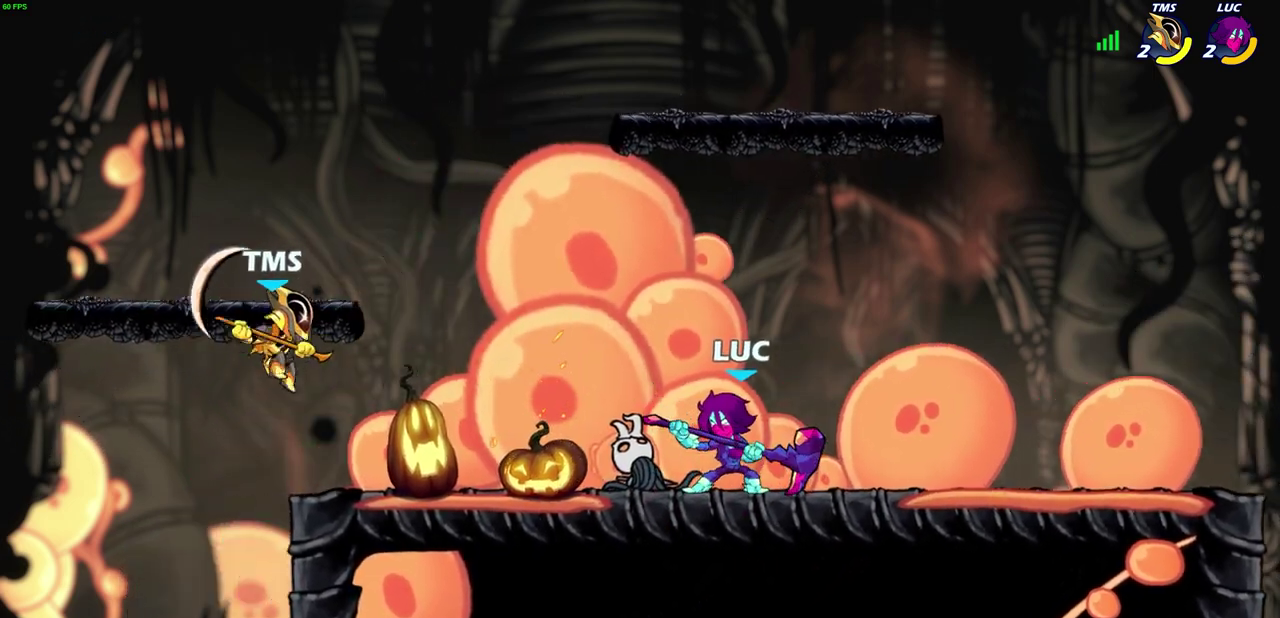
{"dt_ms": 500, "buttons": ["CIRCLE", "R2"], "left_stick": "center", "right_stick": "center", "events": [[283, "left_stick", "left"], [383, "R2", "down"], [450, "CIRCLE", "down"], [500, "left_stick", "center"]]}
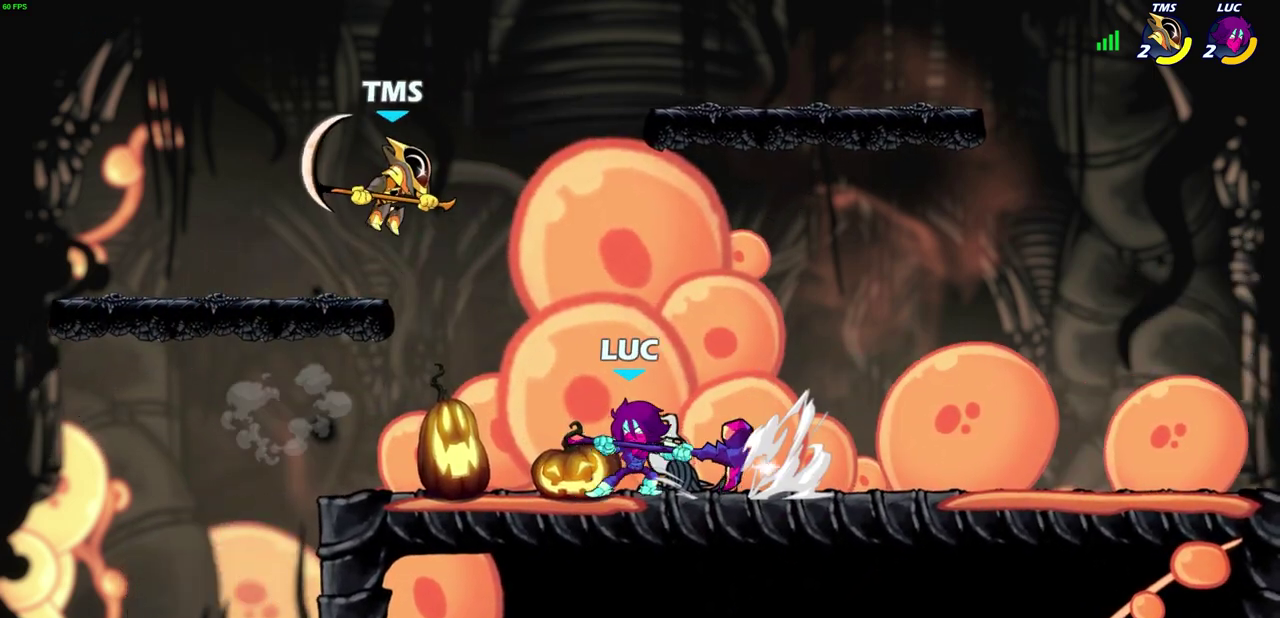
{"dt_ms": 400, "buttons": [], "left_stick": "center", "right_stick": "center", "events": [[33, "R2", "up"], [50, "CIRCLE", "up"]]}
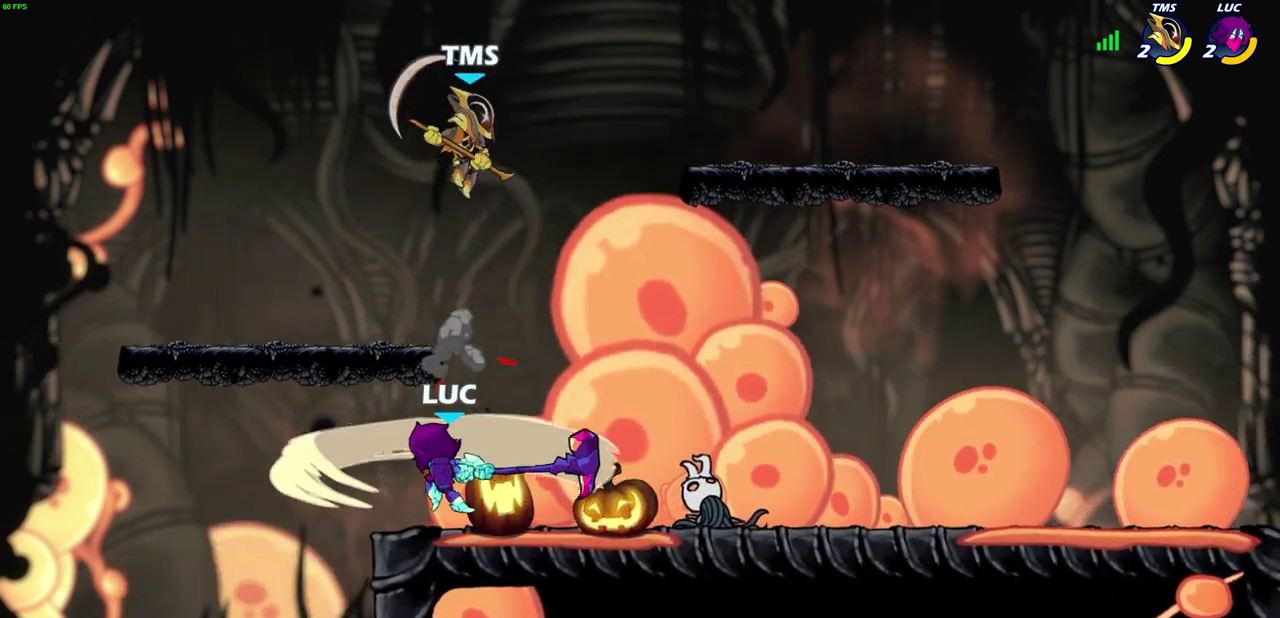
{"dt_ms": 600, "buttons": [], "left_stick": "right", "right_stick": "center", "events": [[267, "left_stick", "left"], [367, "left_stick", "down-left"], [567, "left_stick", "right"]]}
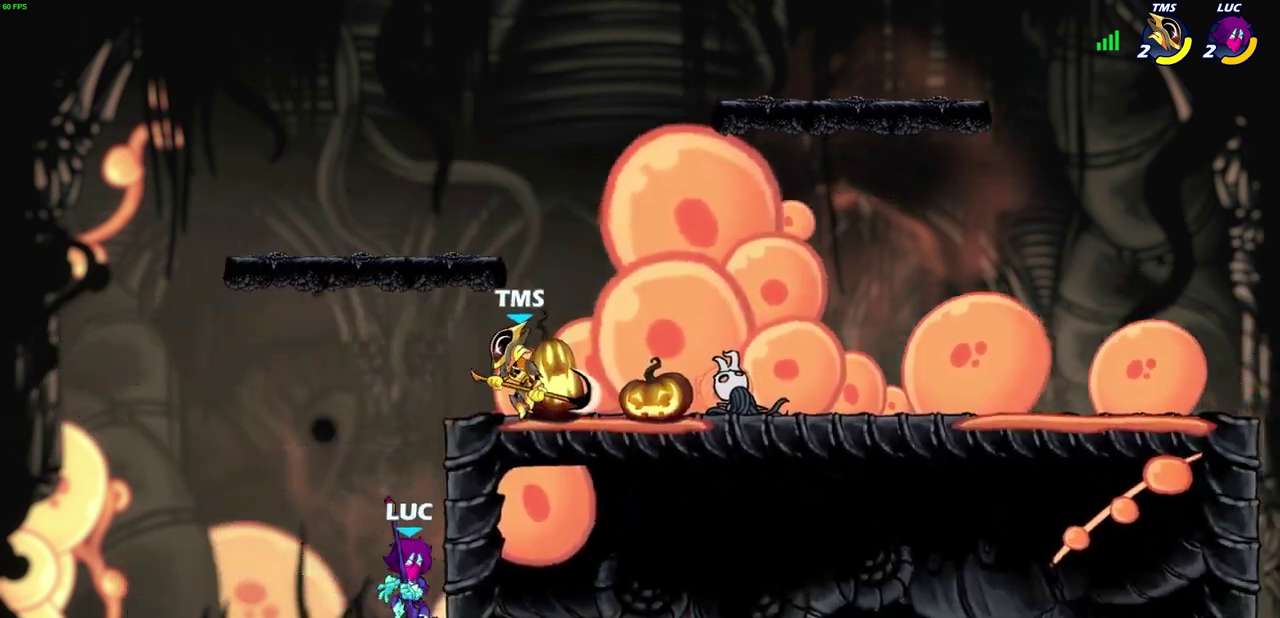
{"dt_ms": 300, "buttons": [], "left_stick": "up-left", "right_stick": "center", "events": [[17, "left_stick", "up-right"], [100, "CROSS", "down"], [217, "CROSS", "up"], [267, "left_stick", "up-left"]]}
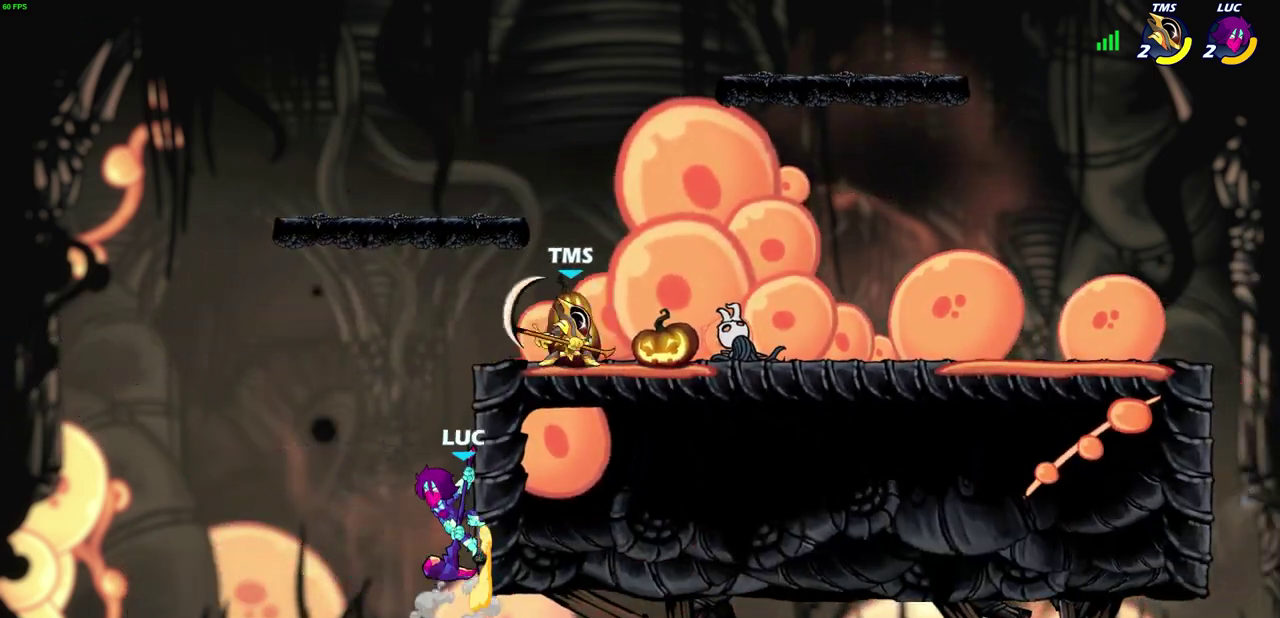
{"dt_ms": 700, "buttons": [], "left_stick": "down-right", "right_stick": "center", "events": [[50, "left_stick", "left"], [183, "left_stick", "up-right"], [233, "left_stick", "right"], [500, "CROSS", "down"], [600, "CROSS", "up"], [683, "left_stick", "down-right"]]}
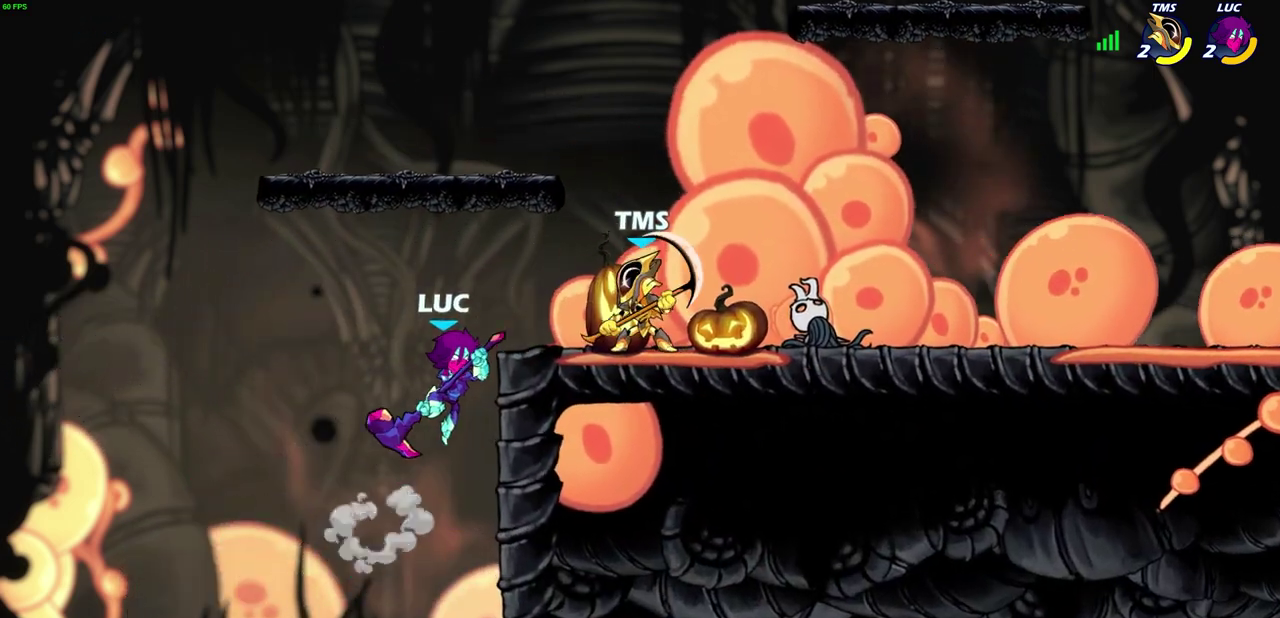
{"dt_ms": 700, "buttons": ["CIRCLE", "R2"], "left_stick": "center", "right_stick": "center", "events": [[133, "left_stick", "right"], [500, "CROSS", "down"], [533, "left_stick", "up-right"], [567, "CROSS", "up"], [583, "R2", "down"], [600, "left_stick", "center"], [650, "CIRCLE", "down"]]}
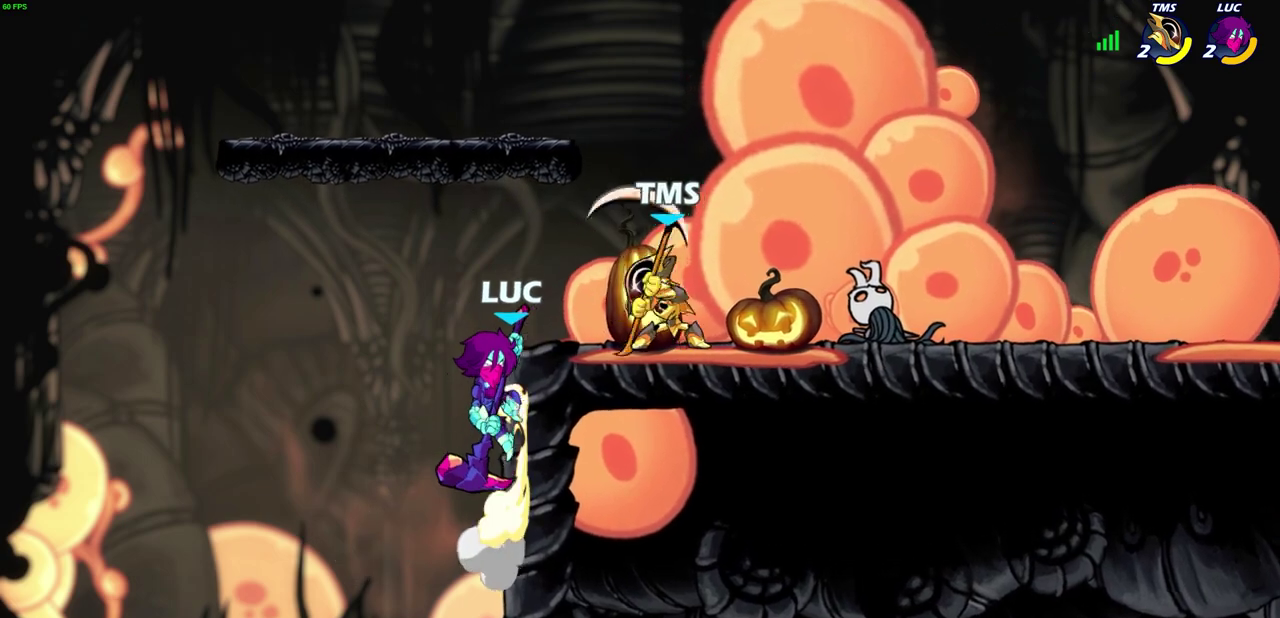
{"dt_ms": 300, "buttons": [], "left_stick": "center", "right_stick": "center", "events": [[17, "CIRCLE", "up"], [17, "R2", "up"]]}
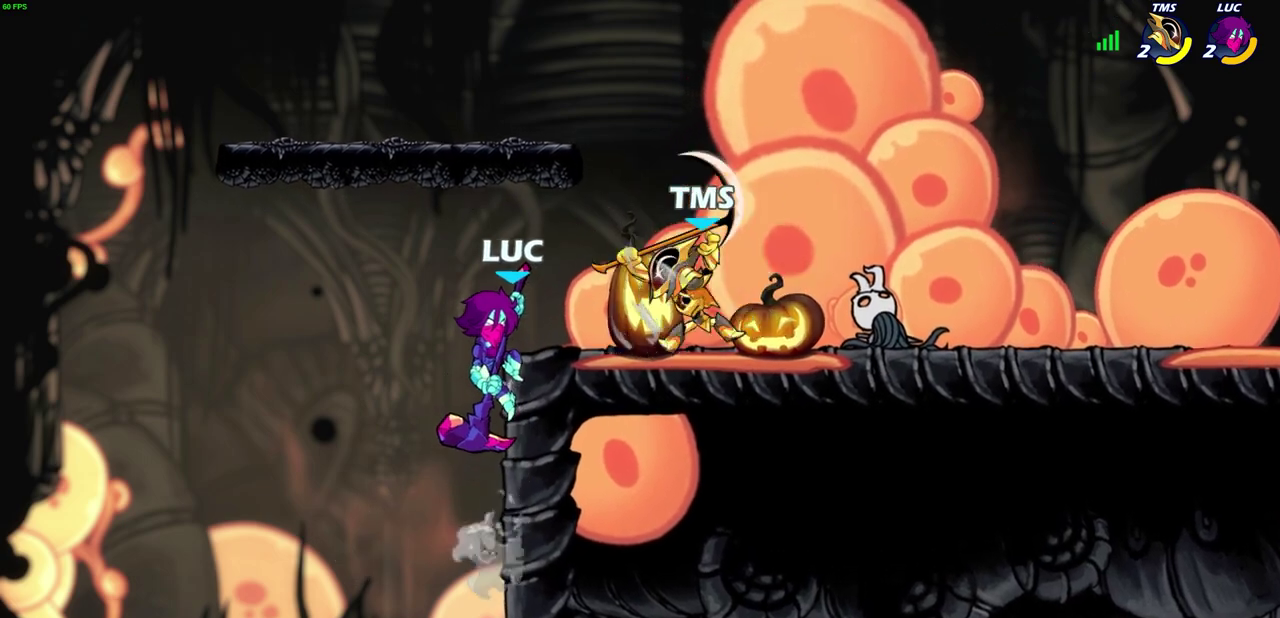
{"dt_ms": 300, "buttons": [], "left_stick": "up-right", "right_stick": "center", "events": [[67, "left_stick", "up-left"], [83, "CROSS", "down"], [167, "CROSS", "up"], [267, "left_stick", "up-right"]]}
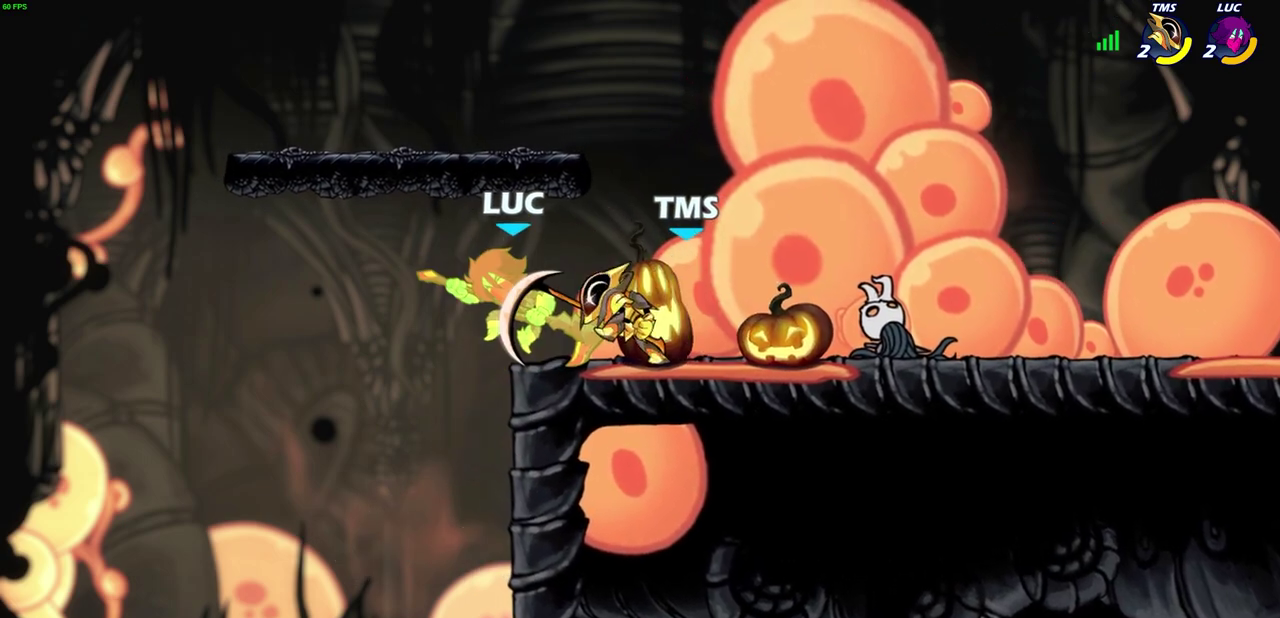
{"dt_ms": 700, "buttons": [], "left_stick": "right", "right_stick": "center", "events": [[50, "left_stick", "center"], [517, "left_stick", "left"], [617, "left_stick", "right"]]}
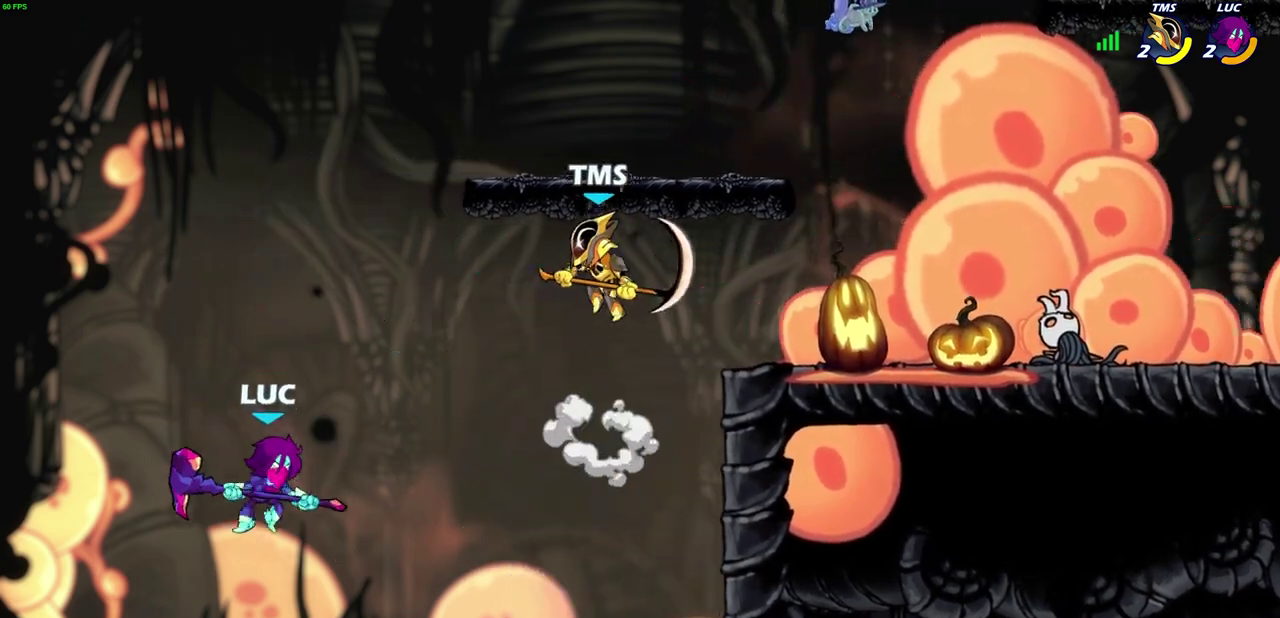
{"dt_ms": 500, "buttons": ["CIRCLE"], "left_stick": "up-left", "right_stick": "center", "events": [[417, "CROSS", "down"], [433, "left_stick", "up-left"], [450, "CIRCLE", "down"], [467, "CROSS", "up"]]}
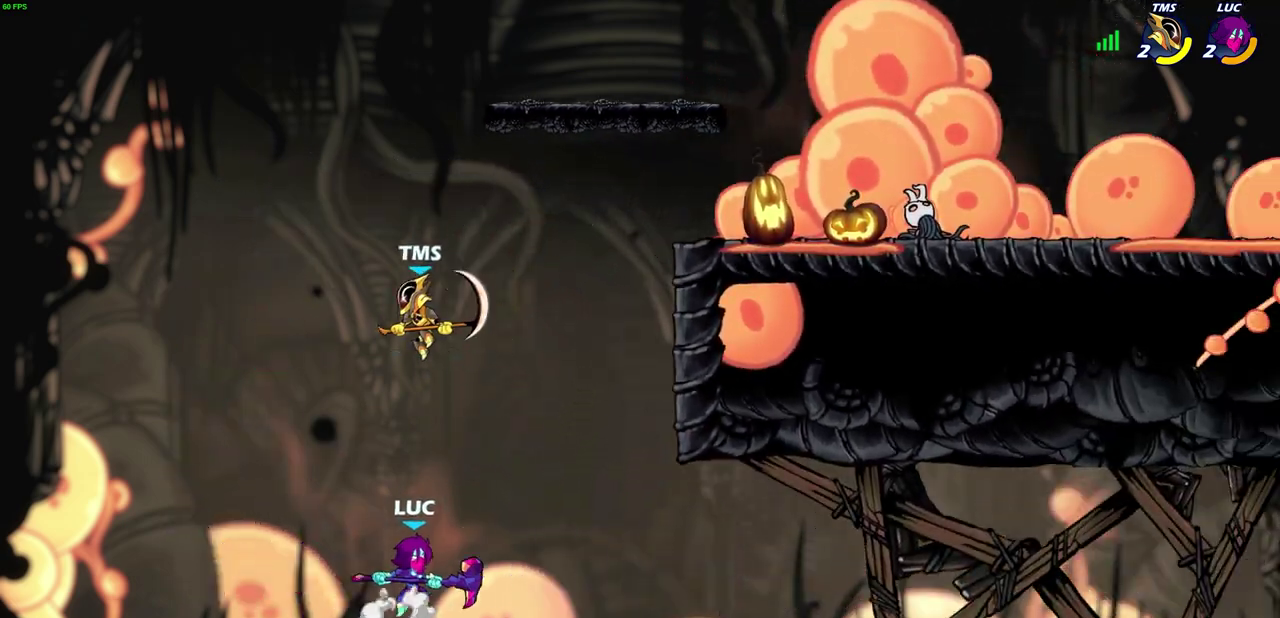
{"dt_ms": 500, "buttons": [], "left_stick": "up-right", "right_stick": "center", "events": [[33, "CIRCLE", "up"], [267, "left_stick", "center"], [450, "left_stick", "up-right"]]}
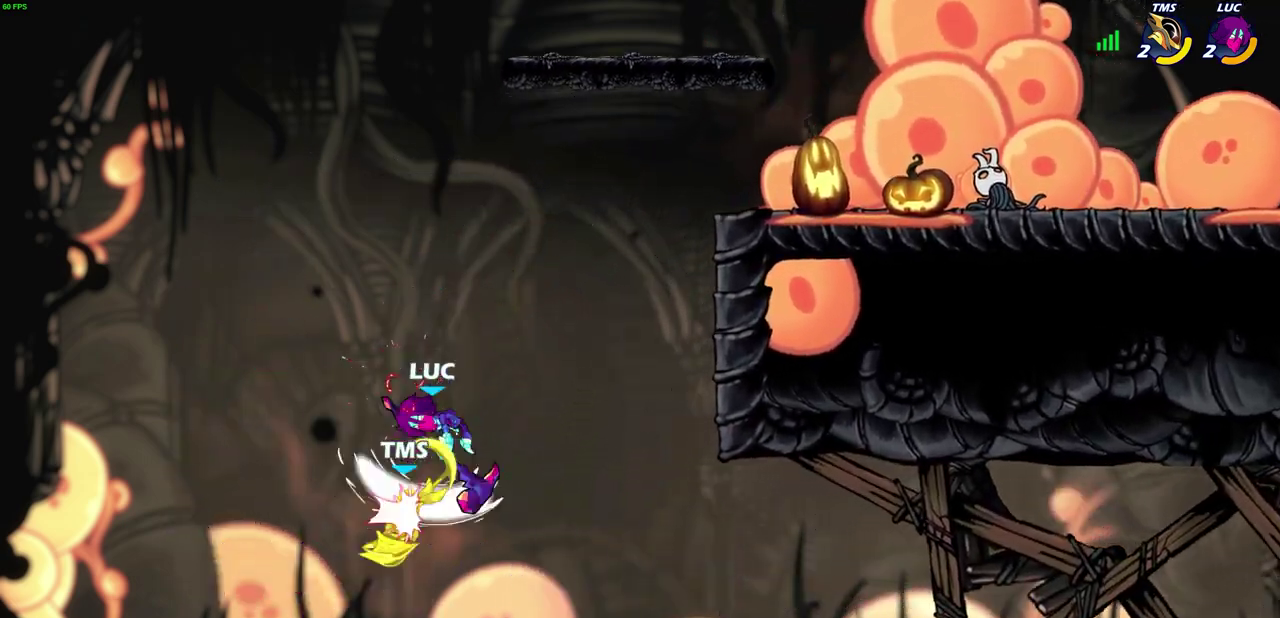
{"dt_ms": 500, "buttons": ["R2"], "left_stick": "right", "right_stick": "center", "events": [[17, "left_stick", "right"], [400, "R2", "down"]]}
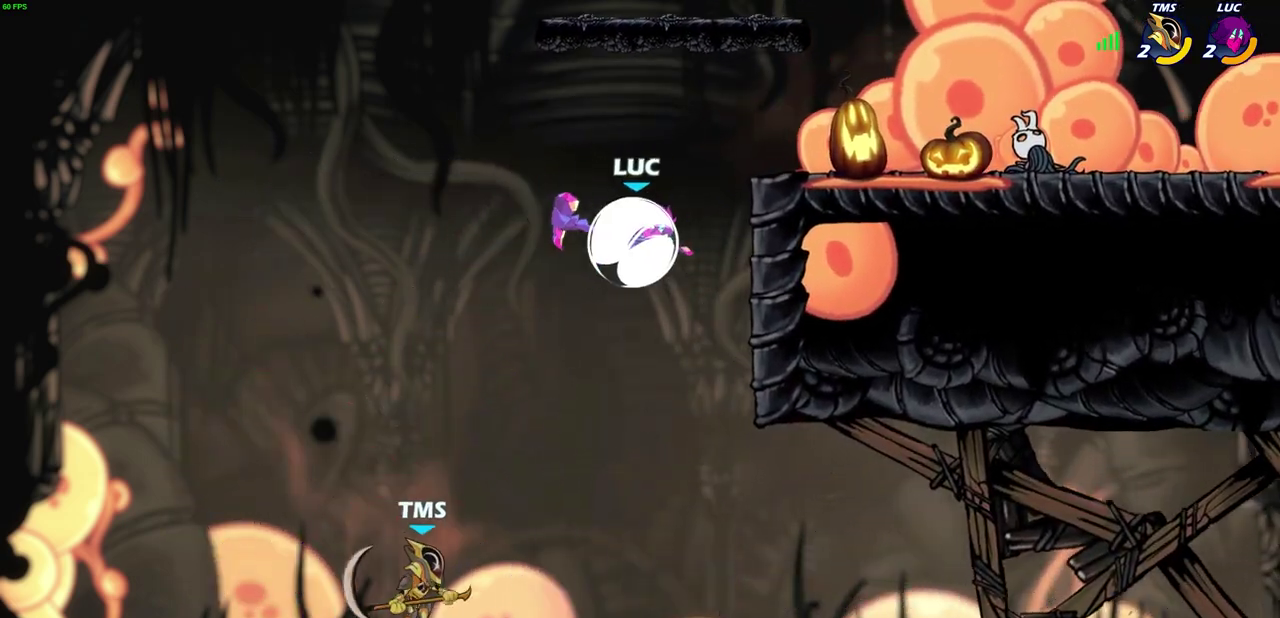
{"dt_ms": 300, "buttons": ["CROSS"], "left_stick": "right", "right_stick": "center", "events": [[217, "R2", "up"], [267, "CROSS", "down"]]}
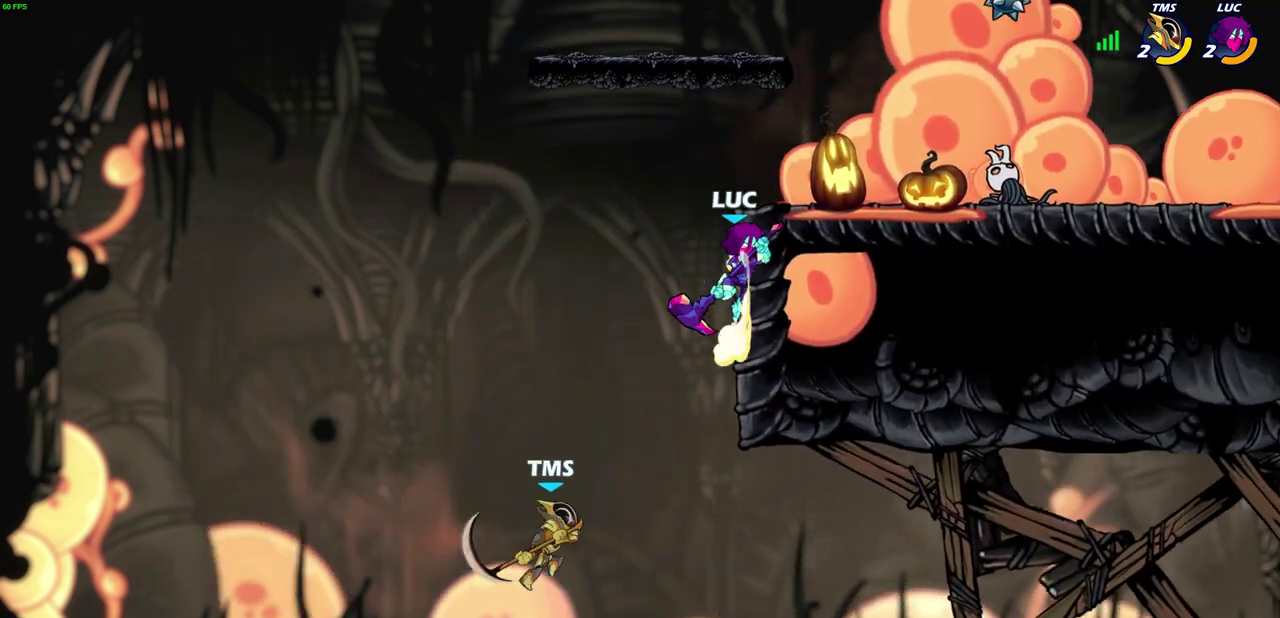
{"dt_ms": 700, "buttons": ["CIRCLE"], "left_stick": "down-left", "right_stick": "center", "events": [[83, "CROSS", "up"], [267, "left_stick", "down-right"], [317, "CIRCLE", "down"], [333, "left_stick", "down"], [400, "left_stick", "down-left"]]}
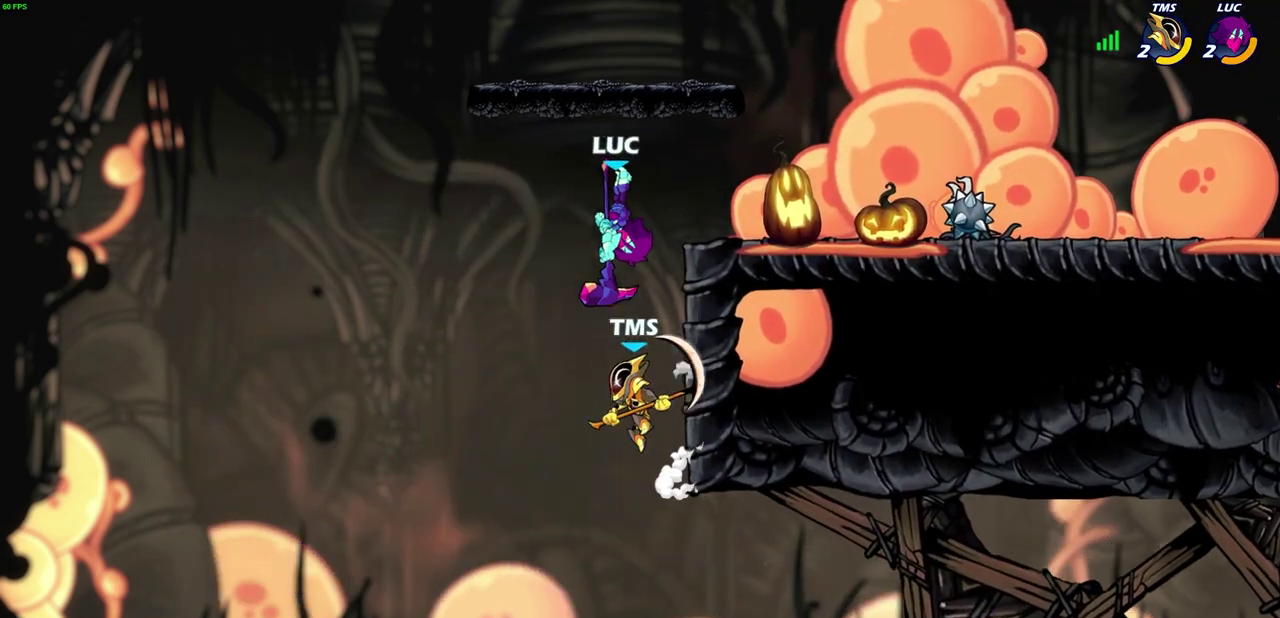
{"dt_ms": 600, "buttons": [], "left_stick": "right", "right_stick": "center", "events": [[267, "CIRCLE", "up"], [317, "left_stick", "center"], [567, "left_stick", "right"]]}
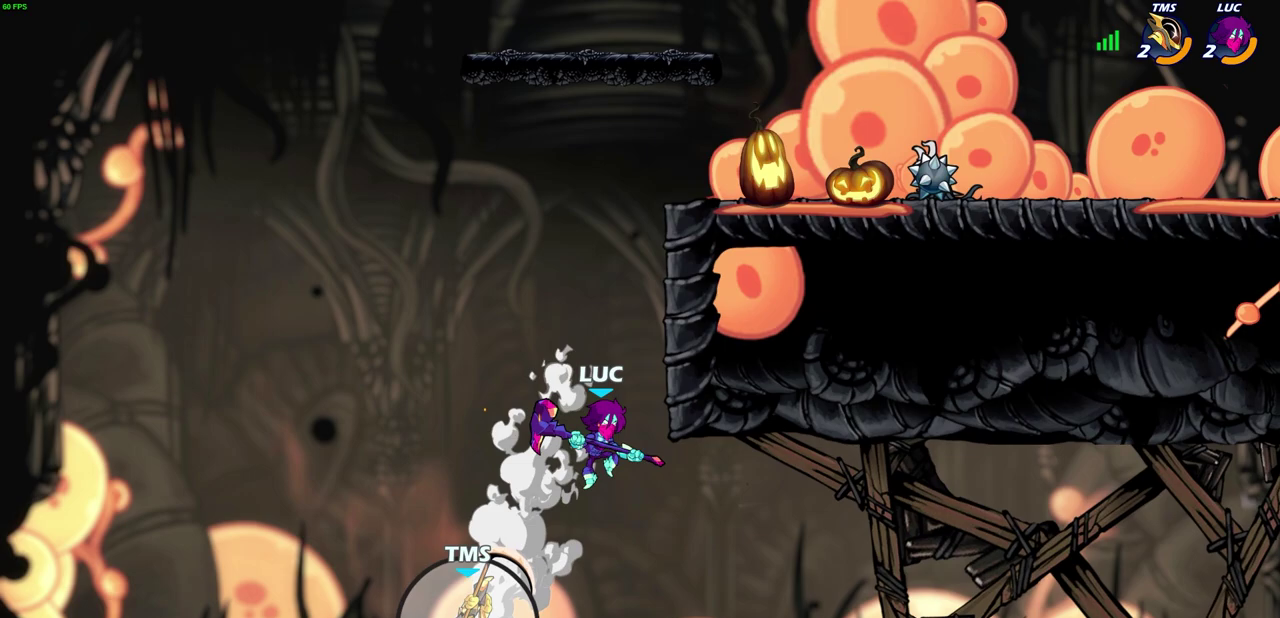
{"dt_ms": 400, "buttons": [], "left_stick": "right", "right_stick": "center", "events": [[50, "CROSS", "down"], [250, "CROSS", "up"]]}
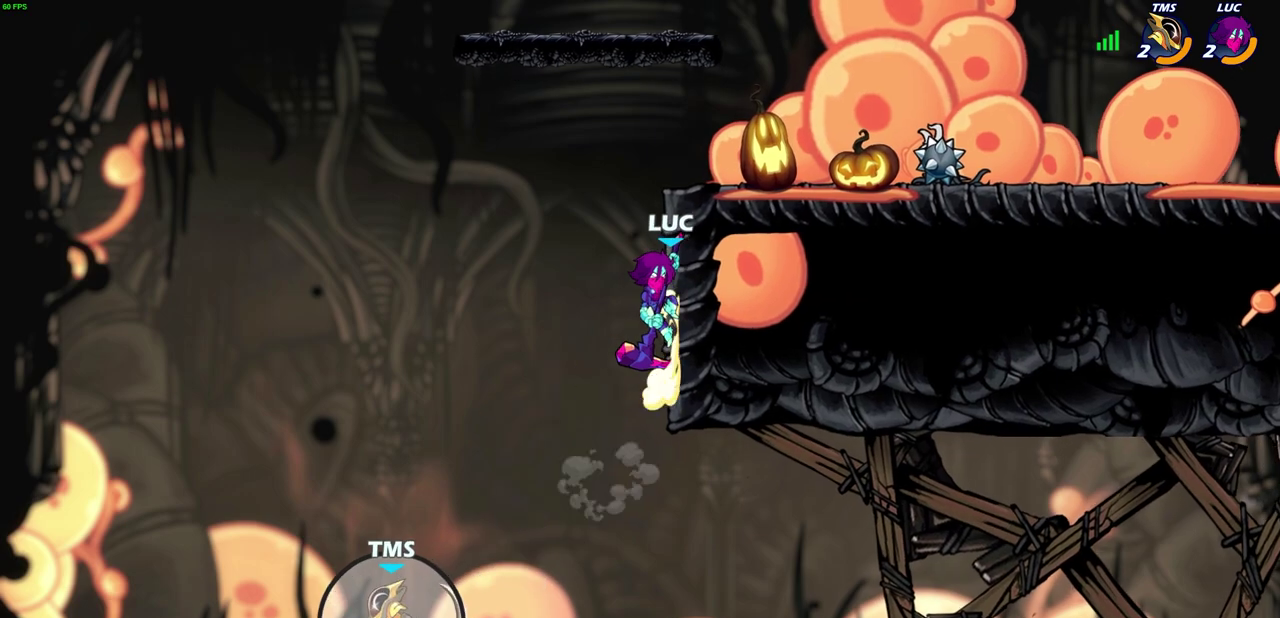
{"dt_ms": 600, "buttons": [], "left_stick": "center", "right_stick": "center", "events": [[133, "CROSS", "down"], [250, "CROSS", "up"], [483, "R1", "down"], [533, "left_stick", "center"], [550, "R1", "up"]]}
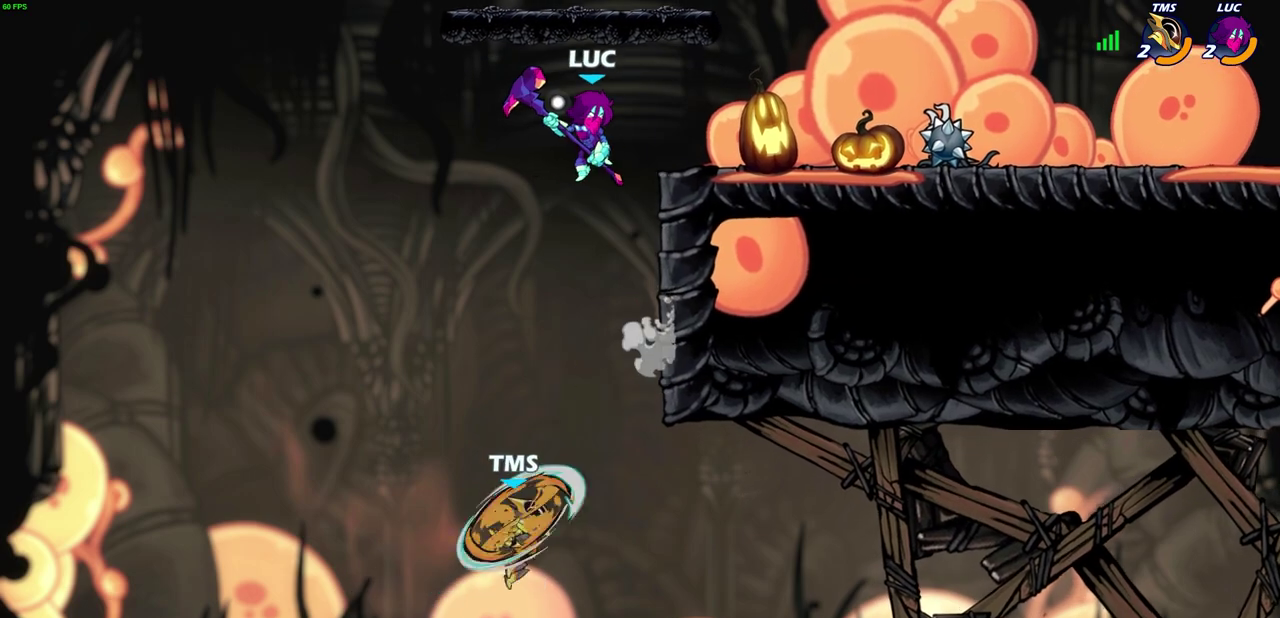
{"dt_ms": 400, "buttons": [], "left_stick": "center", "right_stick": "center", "events": []}
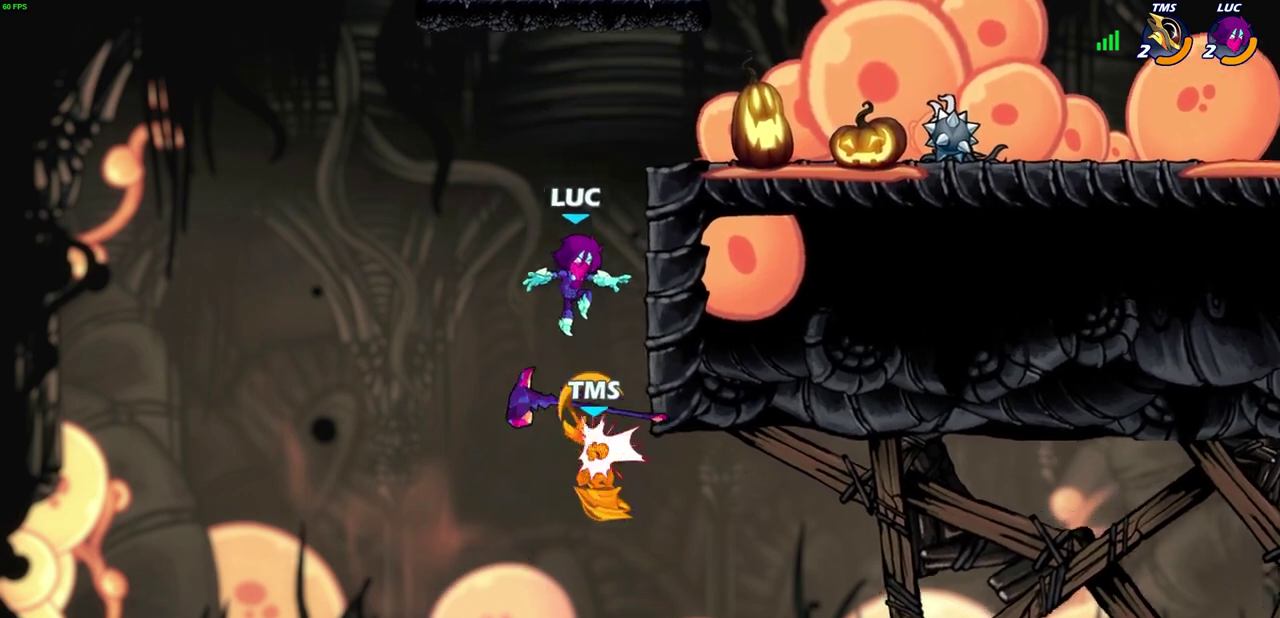
{"dt_ms": 700, "buttons": [], "left_stick": "right", "right_stick": "center", "events": [[100, "CROSS", "down"], [100, "left_stick", "right"], [167, "R1", "down"], [250, "CROSS", "up"], [283, "R1", "up"]]}
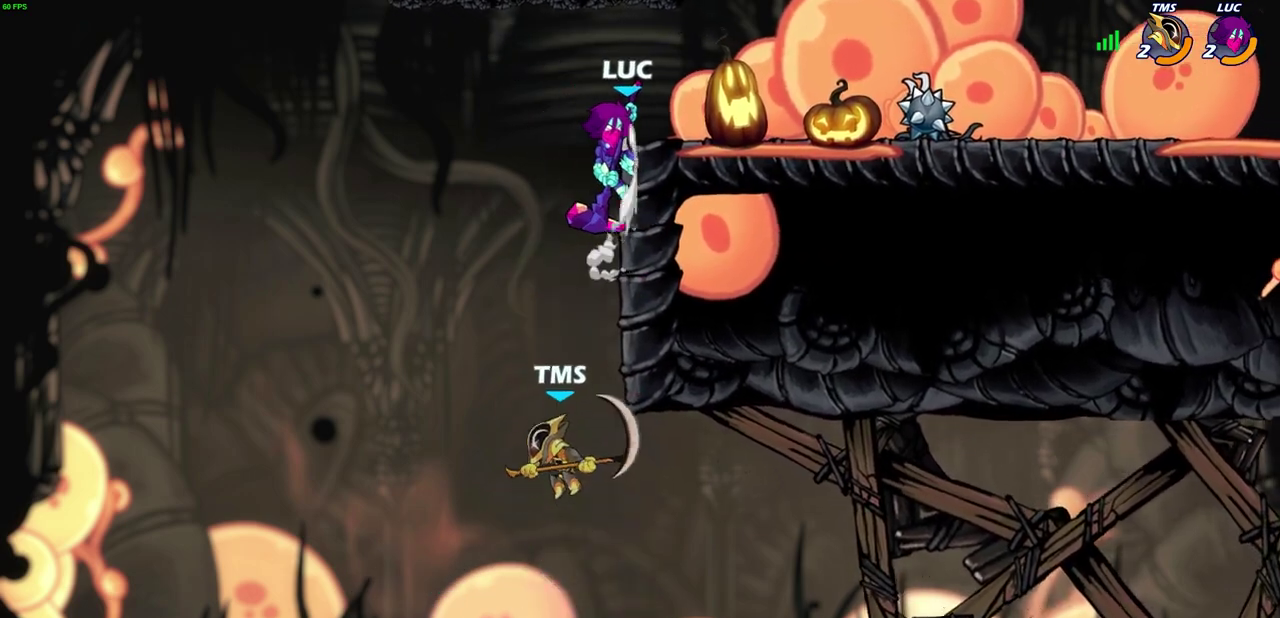
{"dt_ms": 300, "buttons": [], "left_stick": "right", "right_stick": "center", "events": [[17, "CROSS", "down"], [100, "CROSS", "up"]]}
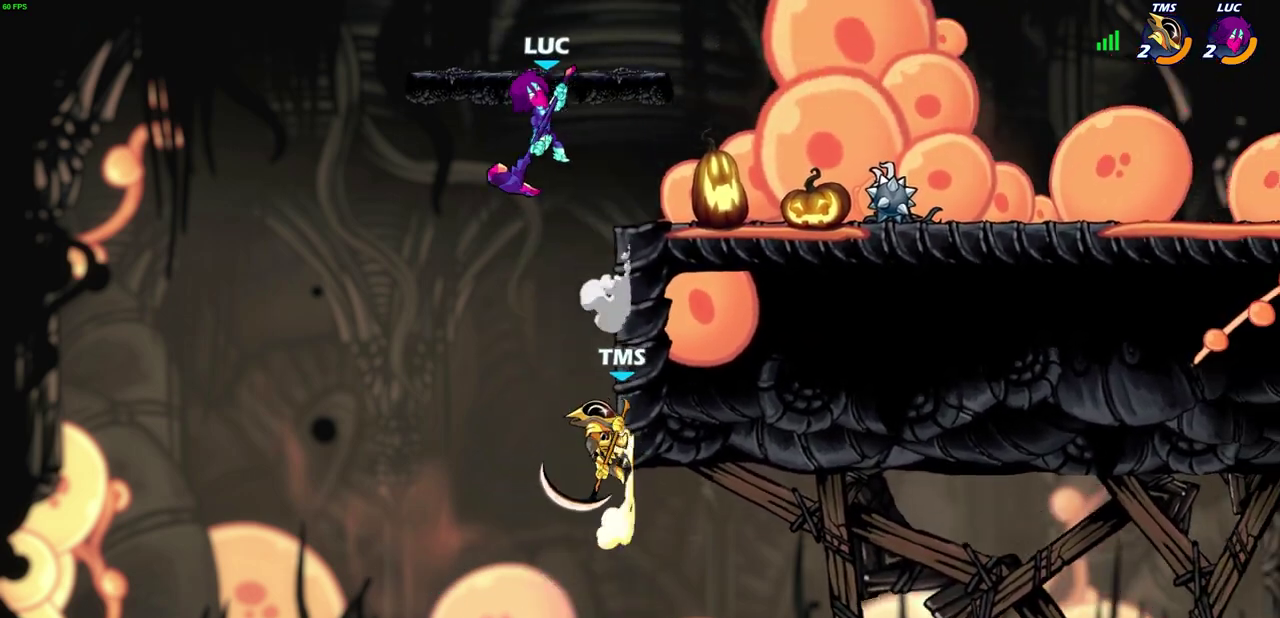
{"dt_ms": 500, "buttons": [], "left_stick": "center", "right_stick": "center", "events": [[17, "left_stick", "down-right"], [83, "left_stick", "down"], [133, "left_stick", "down-left"], [233, "CIRCLE", "down"], [450, "left_stick", "center"], [467, "CIRCLE", "up"]]}
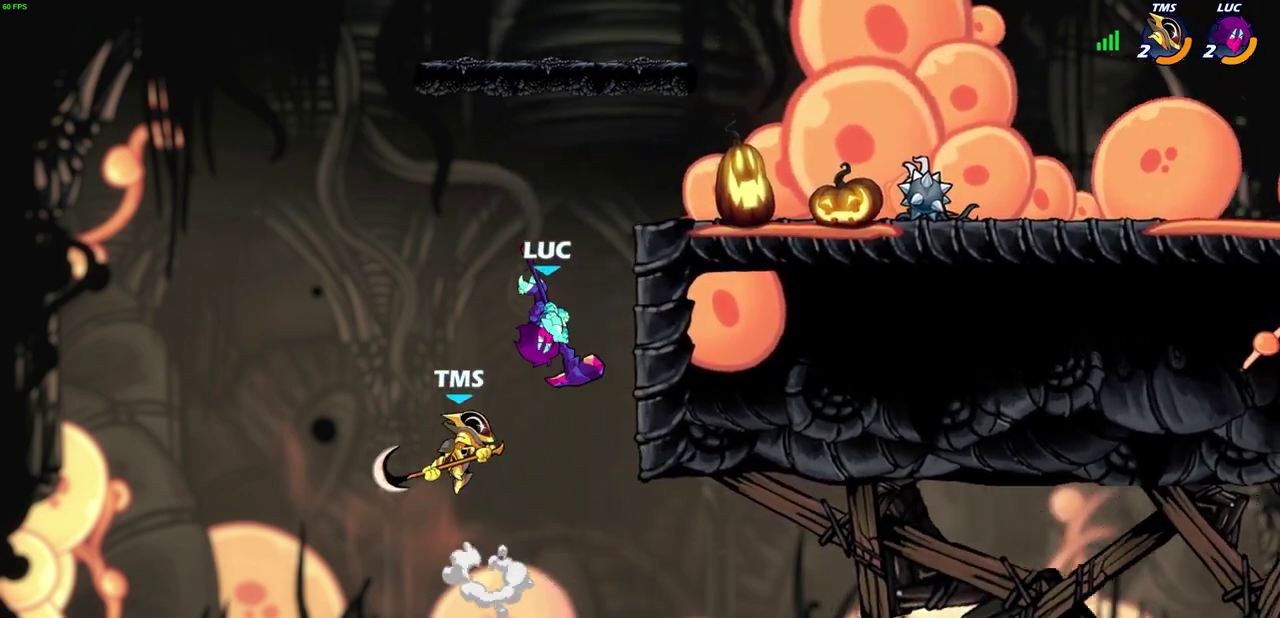
{"dt_ms": 500, "buttons": [], "left_stick": "center", "right_stick": "center", "events": []}
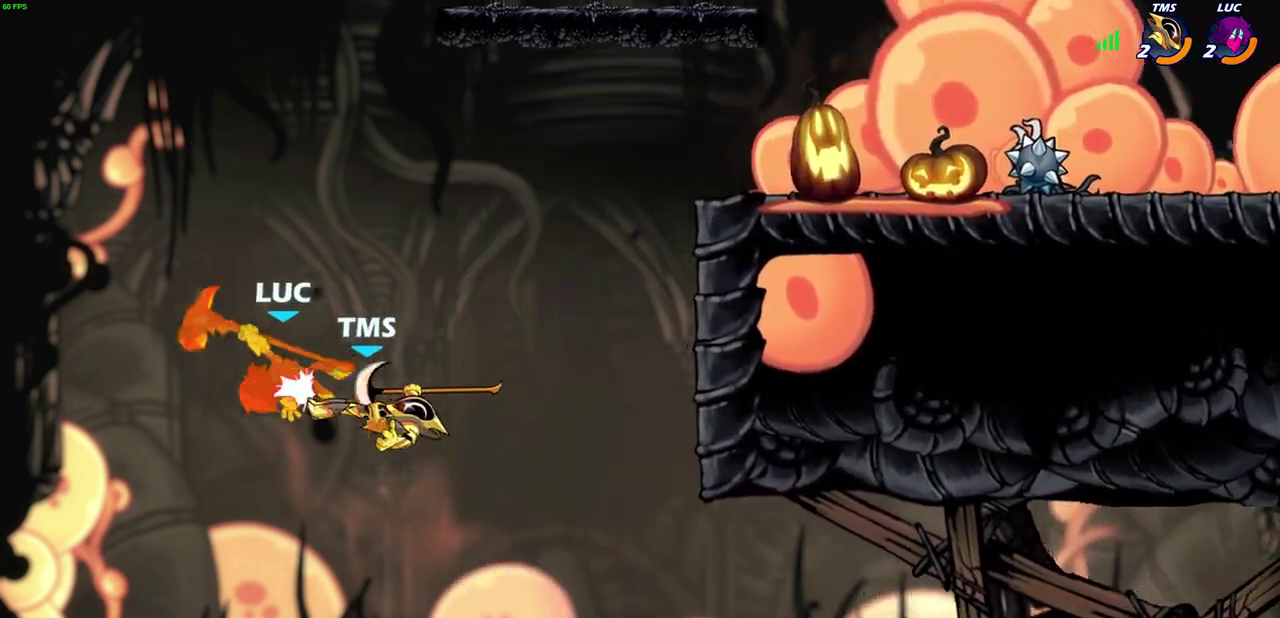
{"dt_ms": 500, "buttons": [], "left_stick": "right", "right_stick": "center", "events": [[167, "left_stick", "right"]]}
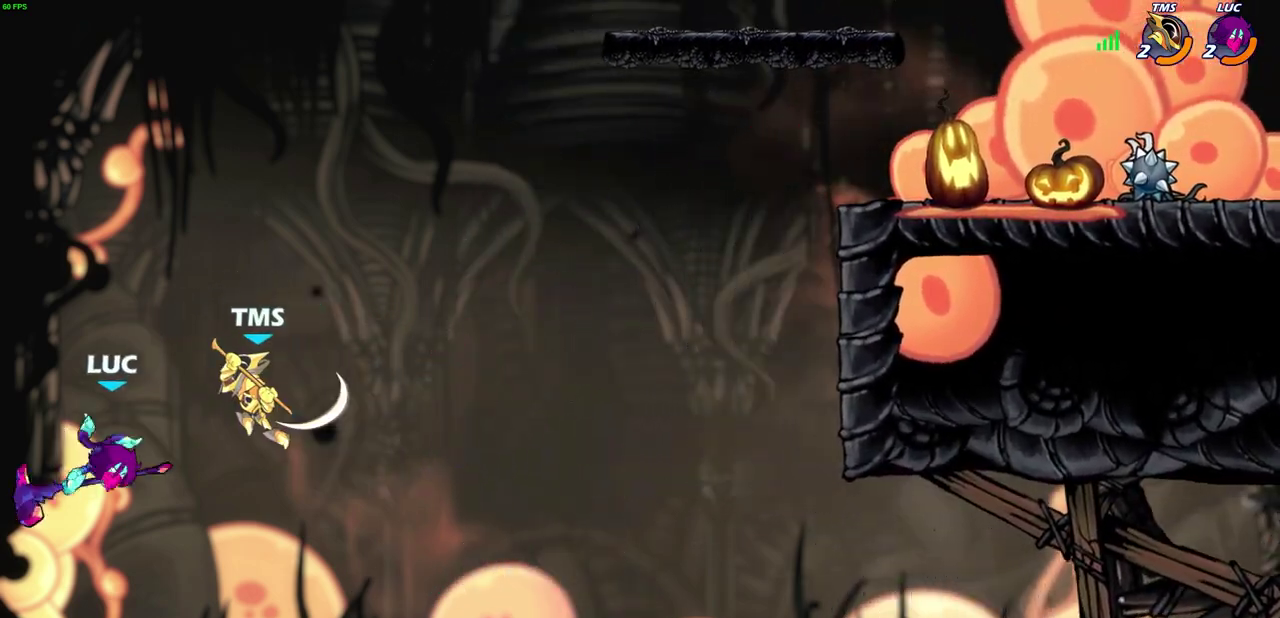
{"dt_ms": 500, "buttons": [], "left_stick": "left", "right_stick": "center", "events": [[267, "CROSS", "down"], [400, "CROSS", "up"], [417, "left_stick", "left"]]}